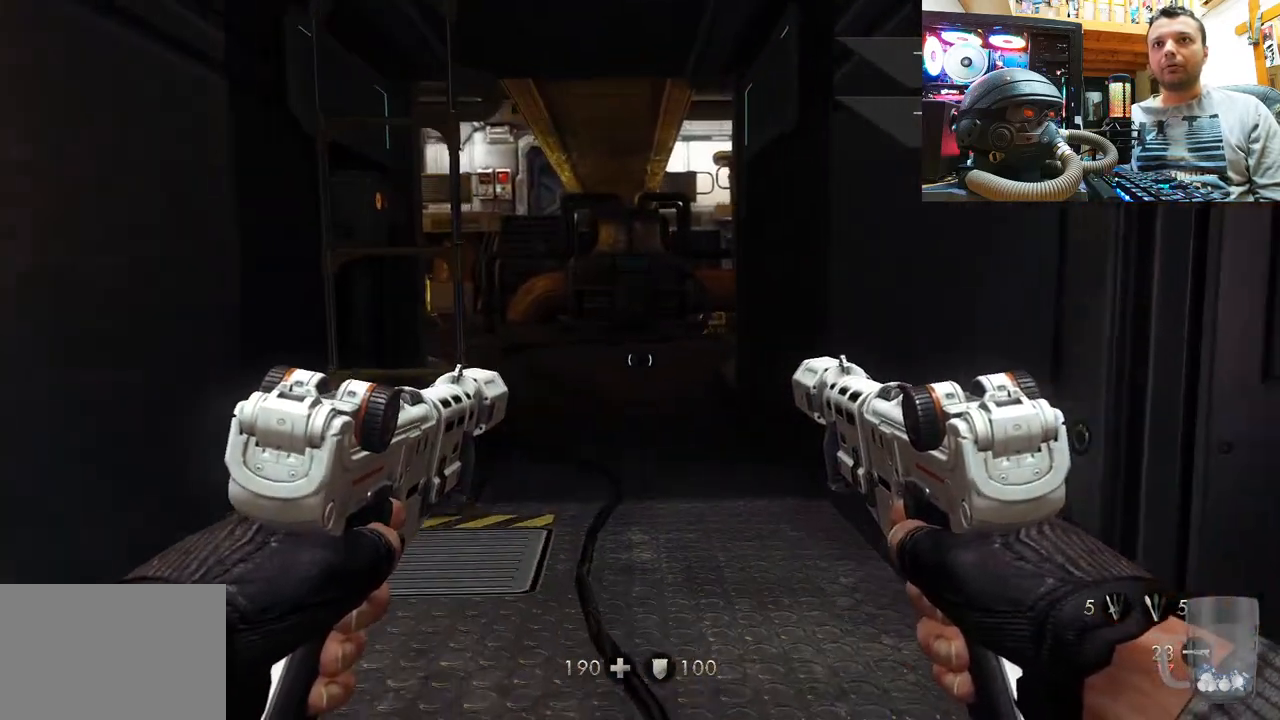
Gameplay with a controller (PlayStation layout); each line is a JSON object with the inputs held at the frame after it. "events" lists button and stick changes between this image and that frame as [ms after this image, input, new state], when the widget could be followed in between. Not read: R1.
{"buttons": [], "left_stick": "center", "right_stick": "center", "events": [[17, "right_stick", "center"], [400, "left_stick", "center"]]}
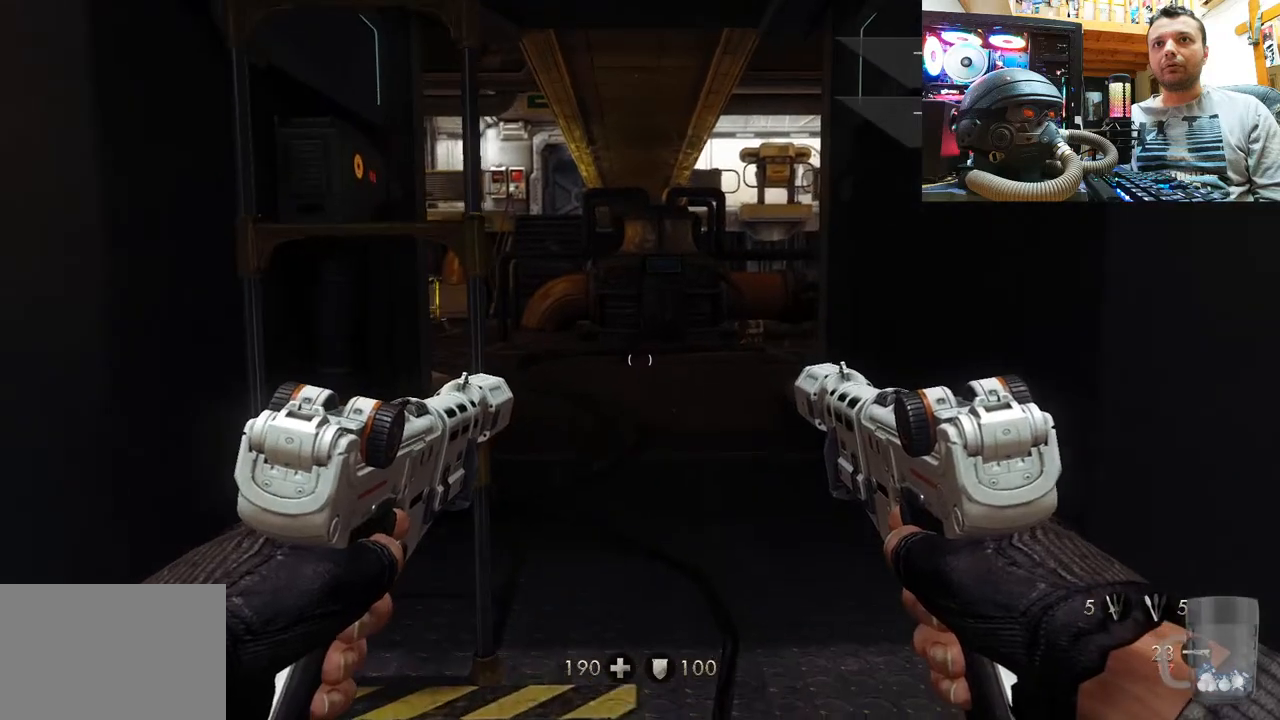
{"buttons": [], "left_stick": "up-right", "right_stick": "left", "events": [[183, "left_stick", "up-right"], [183, "right_stick", "left"]]}
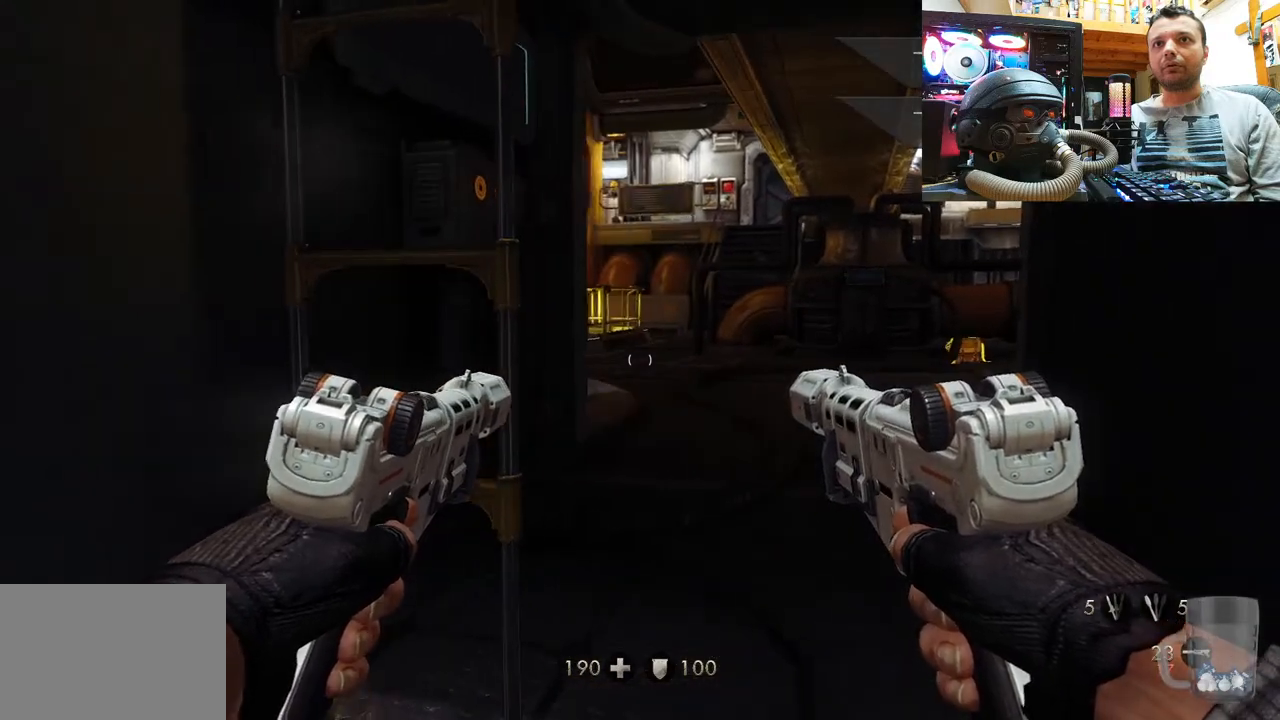
{"buttons": [], "left_stick": "center", "right_stick": "center", "events": [[67, "right_stick", "center"], [267, "left_stick", "center"]]}
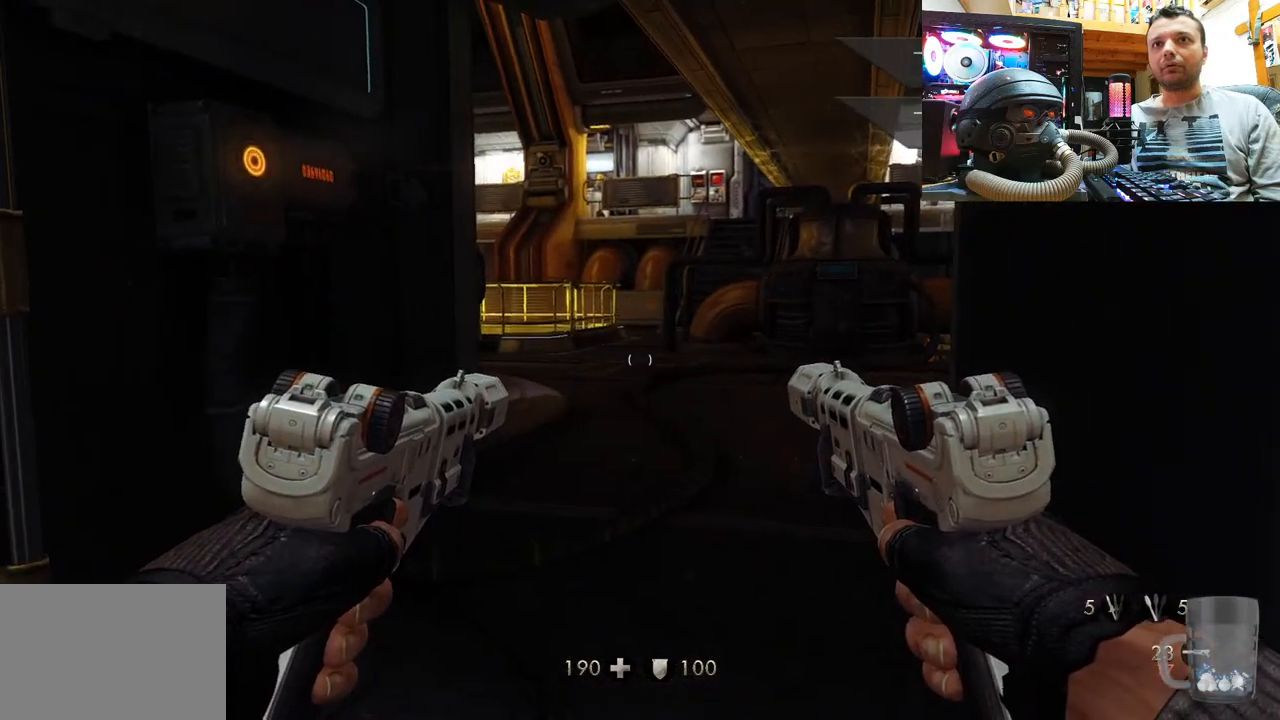
{"buttons": [], "left_stick": "center", "right_stick": "right", "events": [[183, "left_stick", "up"], [350, "left_stick", "center"], [367, "right_stick", "right"]]}
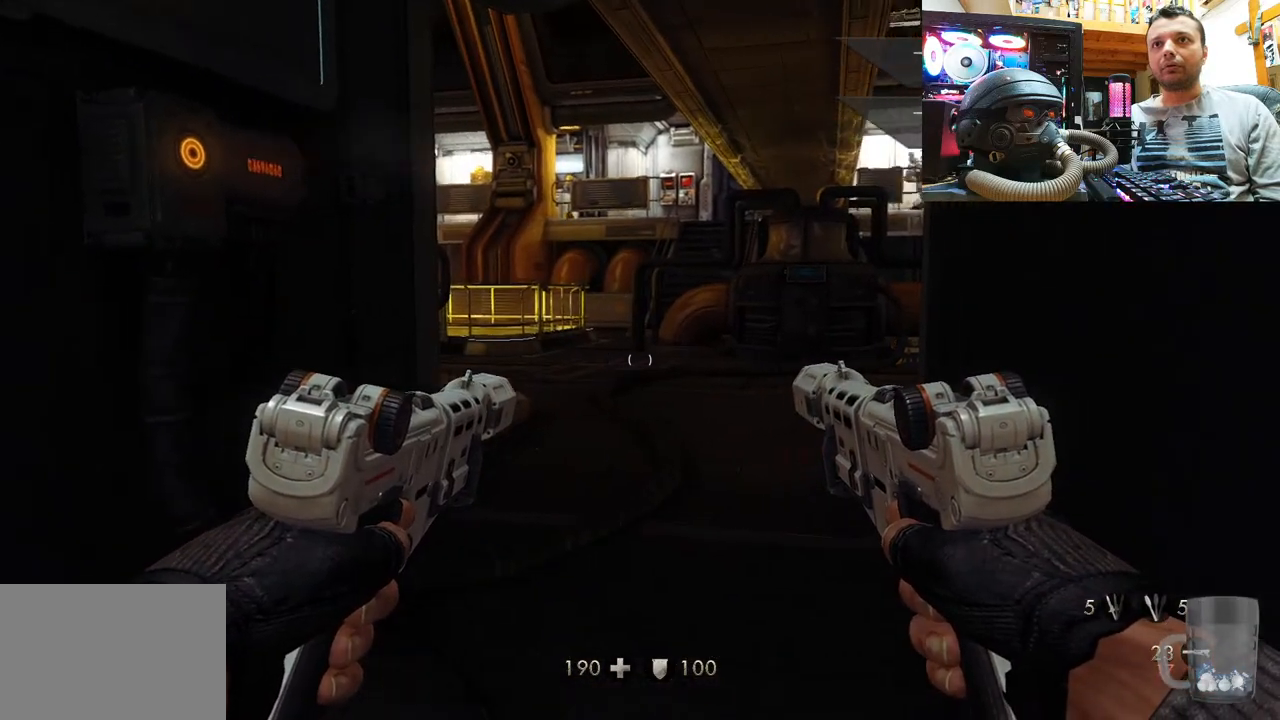
{"buttons": [], "left_stick": "down-left", "right_stick": "center", "events": [[200, "left_stick", "down-left"], [467, "right_stick", "center"]]}
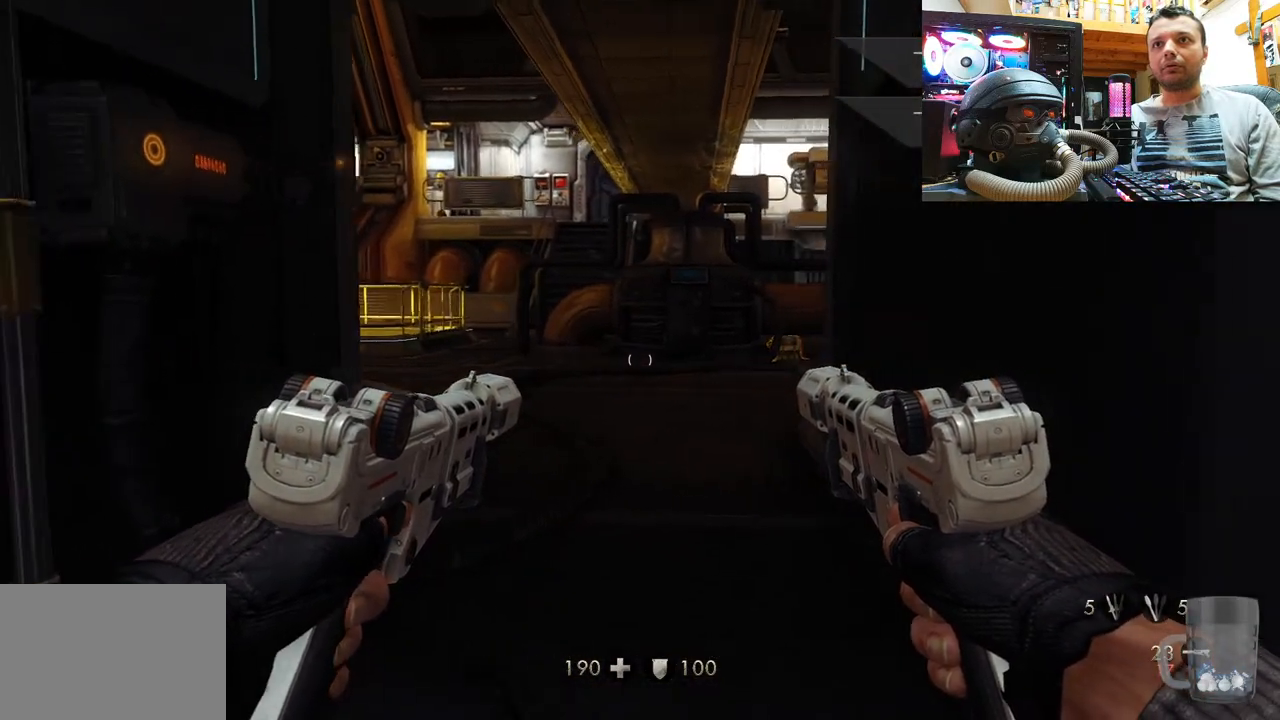
{"buttons": [], "left_stick": "center", "right_stick": "center", "events": [[100, "left_stick", "center"]]}
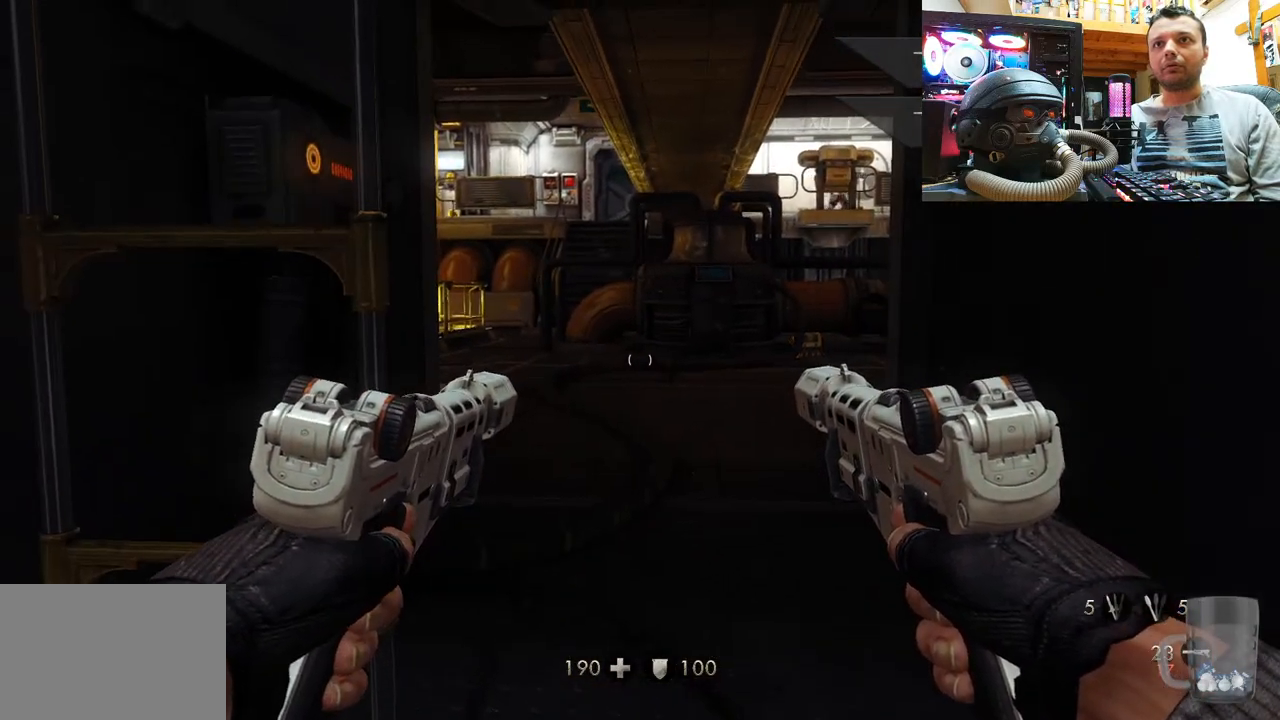
{"buttons": [], "left_stick": "center", "right_stick": "center", "events": []}
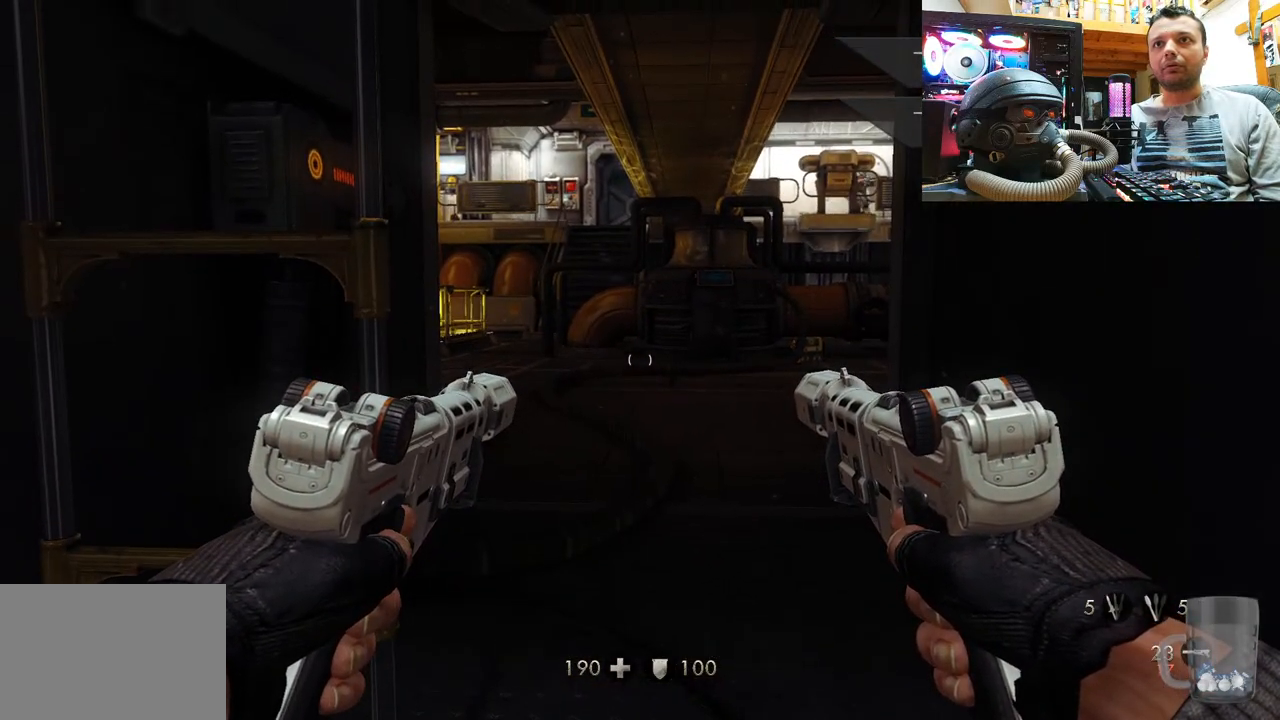
{"buttons": [], "left_stick": "up", "right_stick": "center", "events": [[317, "left_stick", "up"]]}
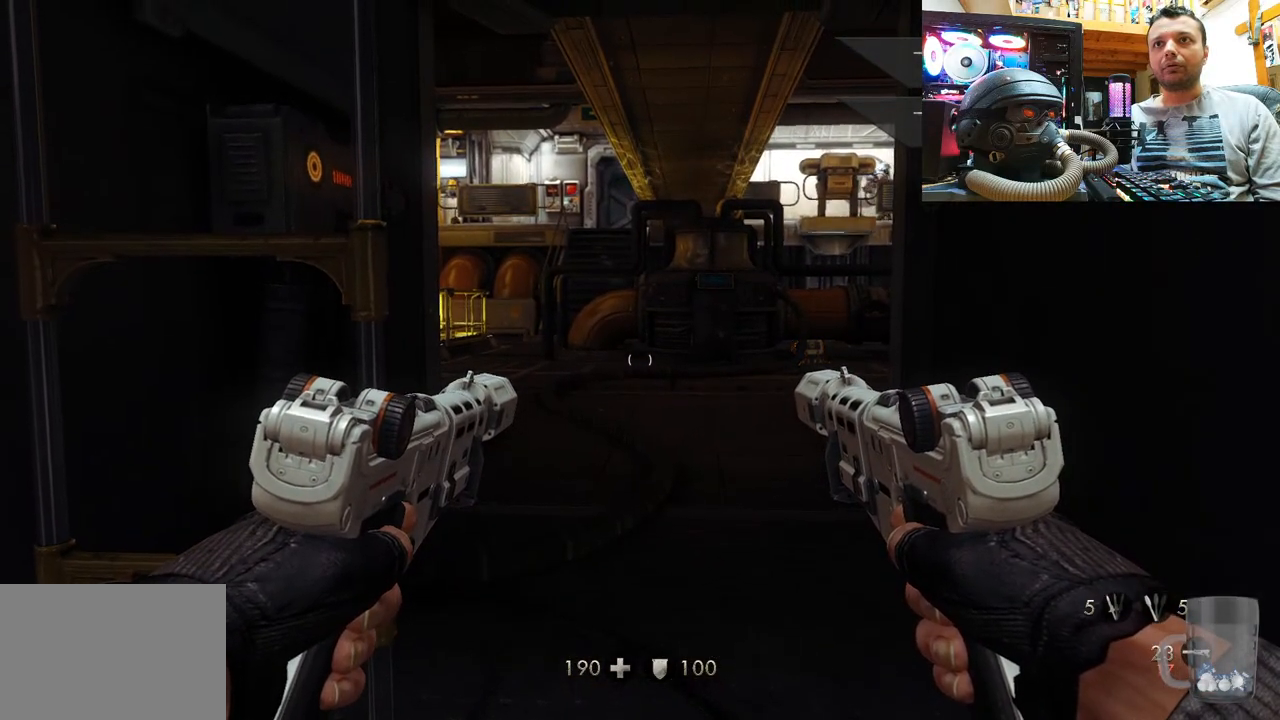
{"buttons": [], "left_stick": "up-right", "right_stick": "up-left", "events": [[133, "left_stick", "up-right"], [150, "right_stick", "up-left"]]}
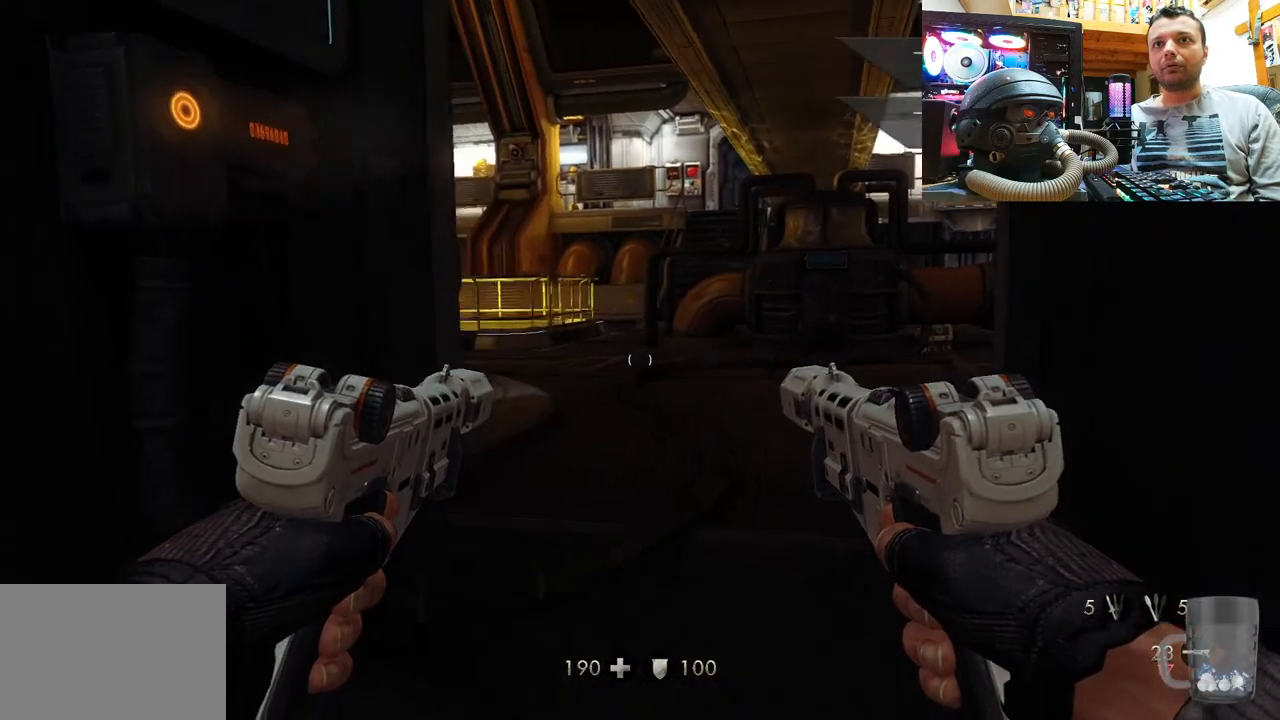
{"buttons": [], "left_stick": "up-right", "right_stick": "up-left", "events": [[233, "right_stick", "left"], [433, "right_stick", "up-left"]]}
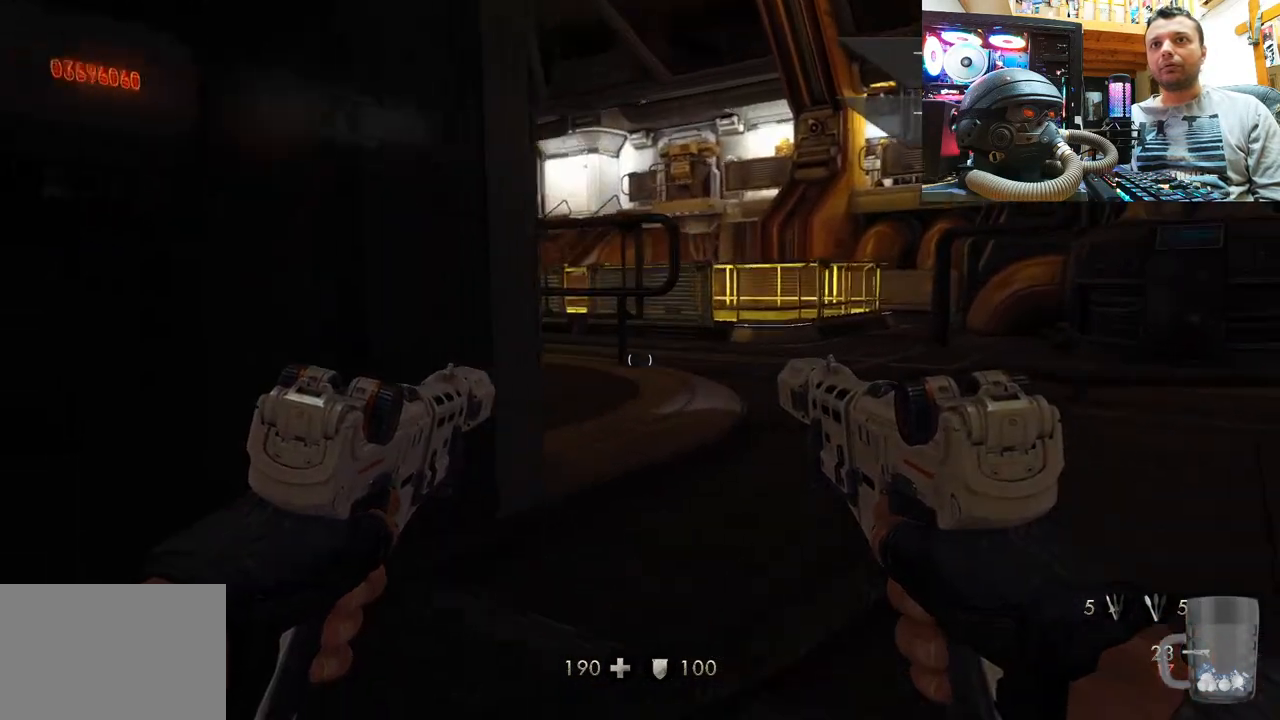
{"buttons": [], "left_stick": "center", "right_stick": "center", "events": [[133, "left_stick", "center"], [317, "right_stick", "center"]]}
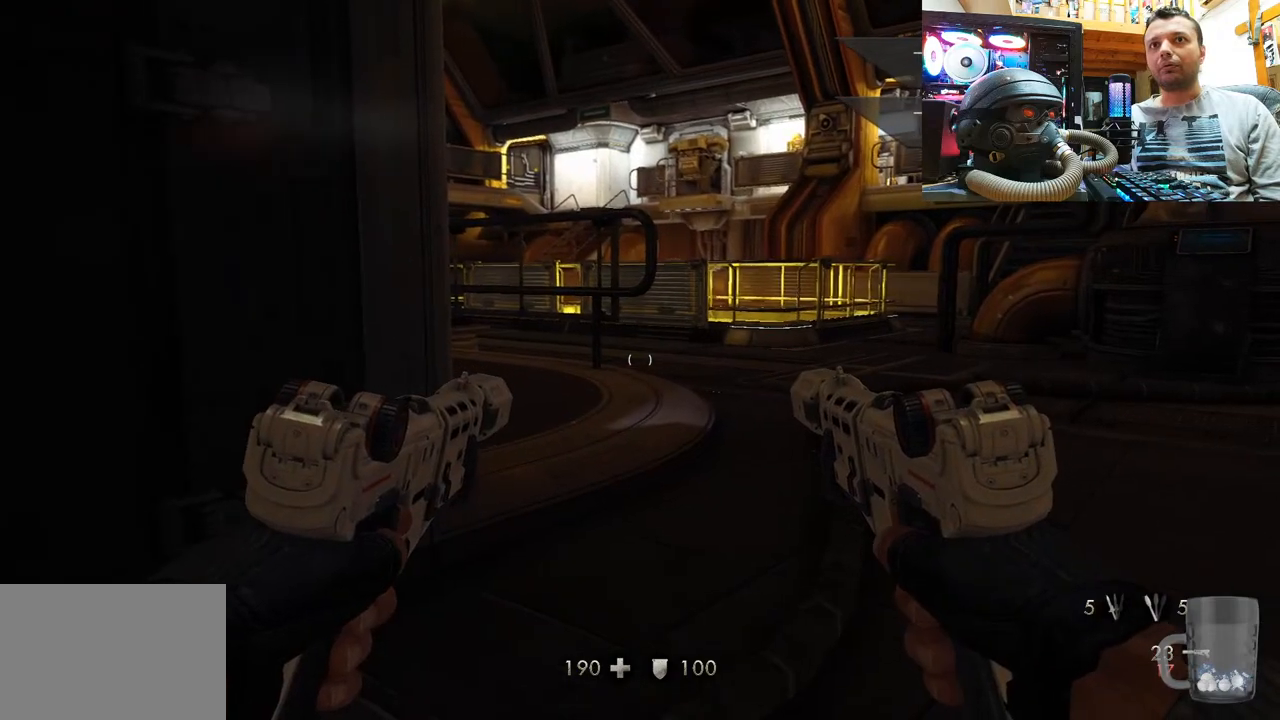
{"buttons": [], "left_stick": "center", "right_stick": "right", "events": [[450, "right_stick", "right"]]}
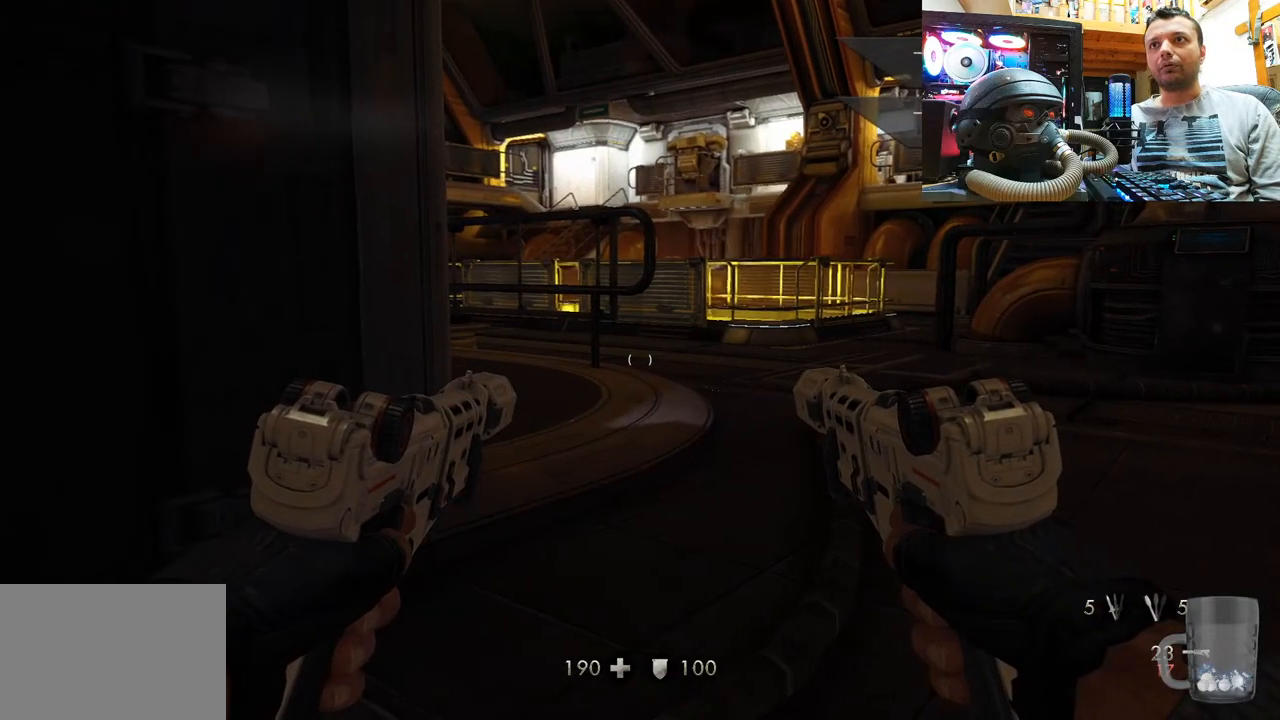
{"buttons": [], "left_stick": "up-right", "right_stick": "center", "events": [[100, "right_stick", "center"], [150, "left_stick", "right"], [183, "right_stick", "left"], [433, "right_stick", "center"], [483, "left_stick", "up-right"]]}
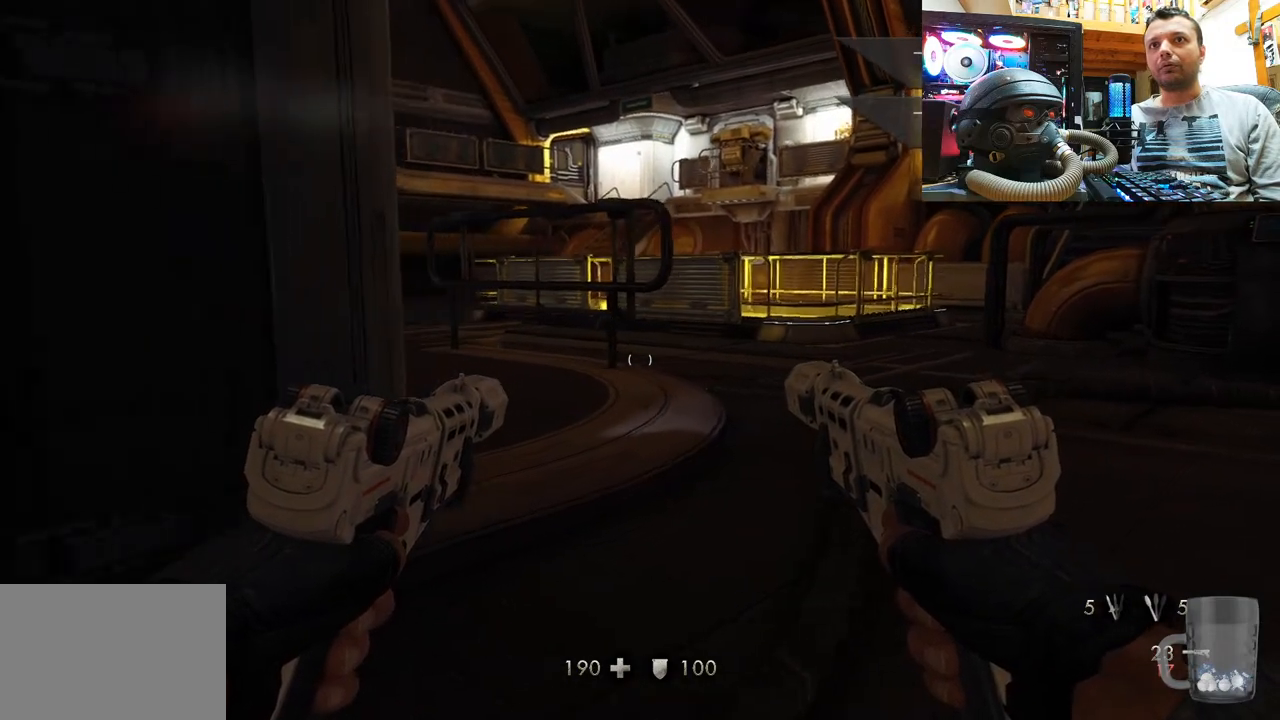
{"buttons": [], "left_stick": "center", "right_stick": "right", "events": [[83, "left_stick", "center"], [400, "right_stick", "right"]]}
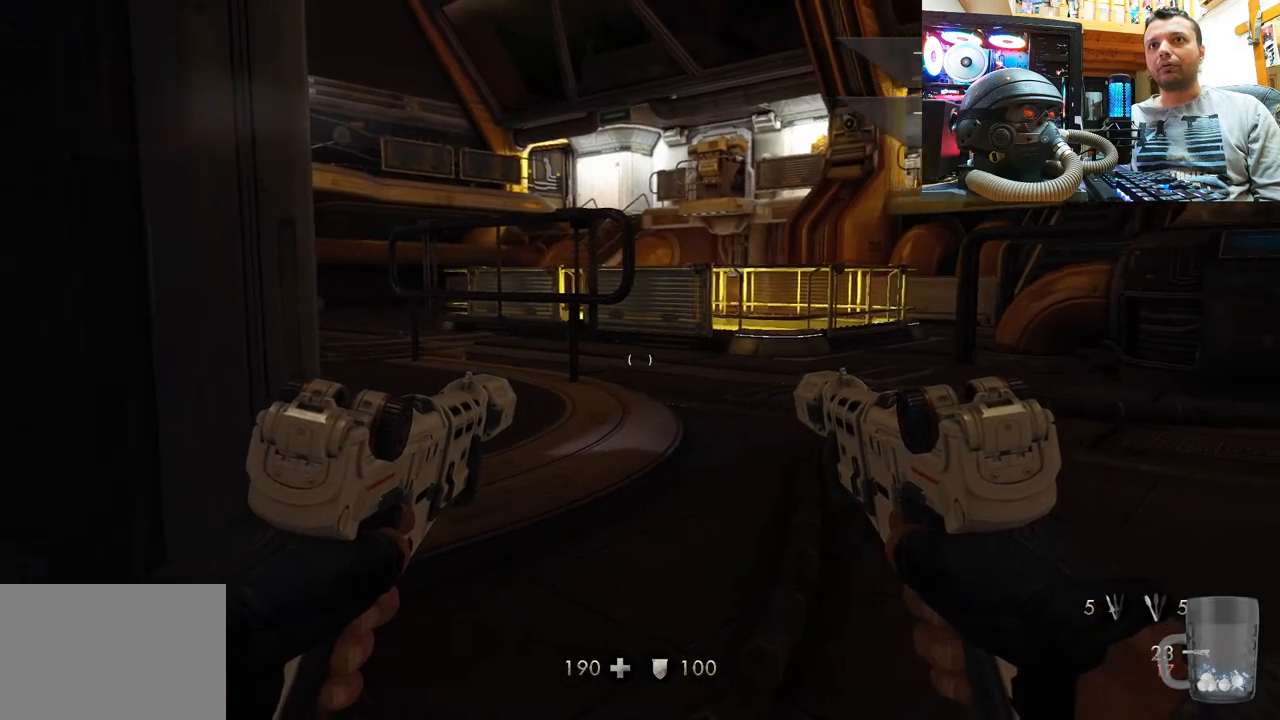
{"buttons": [], "left_stick": "center", "right_stick": "center", "events": [[450, "right_stick", "center"]]}
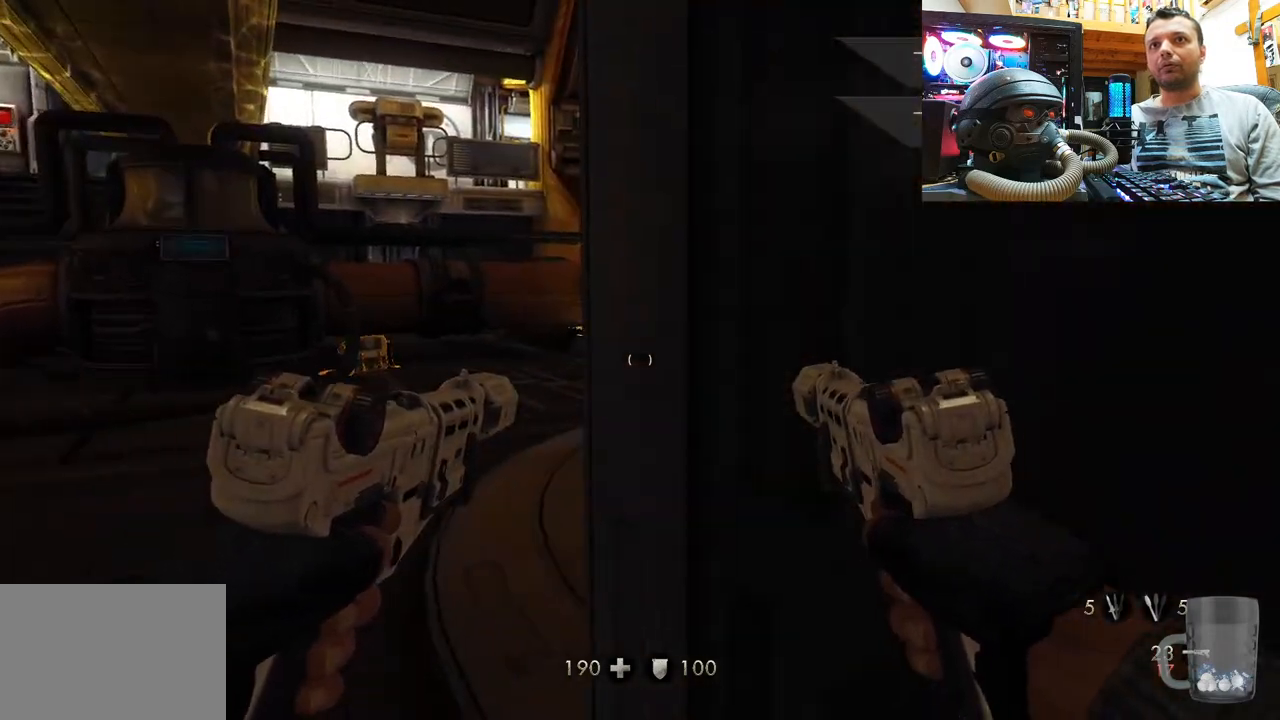
{"buttons": [], "left_stick": "up-left", "right_stick": "center", "events": [[50, "right_stick", "right"], [233, "left_stick", "left"], [267, "right_stick", "center"], [317, "left_stick", "up-left"]]}
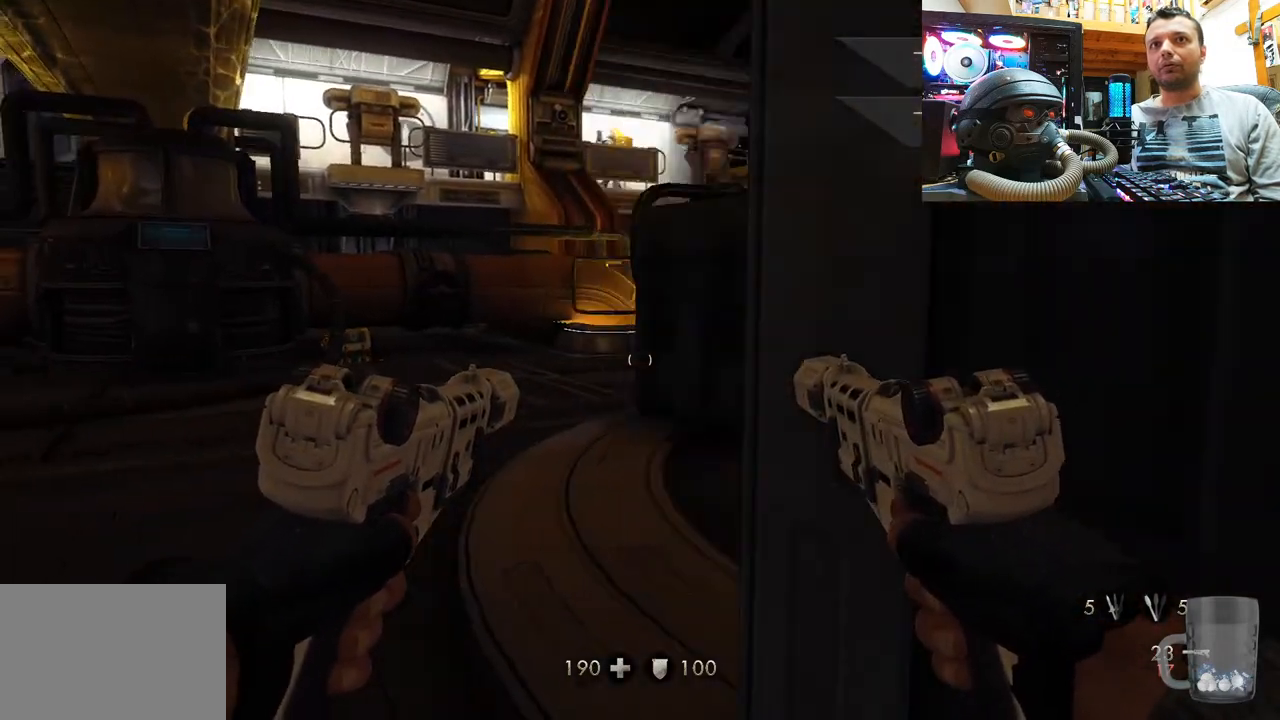
{"buttons": [], "left_stick": "center", "right_stick": "center", "events": [[33, "right_stick", "right"], [233, "left_stick", "center"], [383, "right_stick", "center"]]}
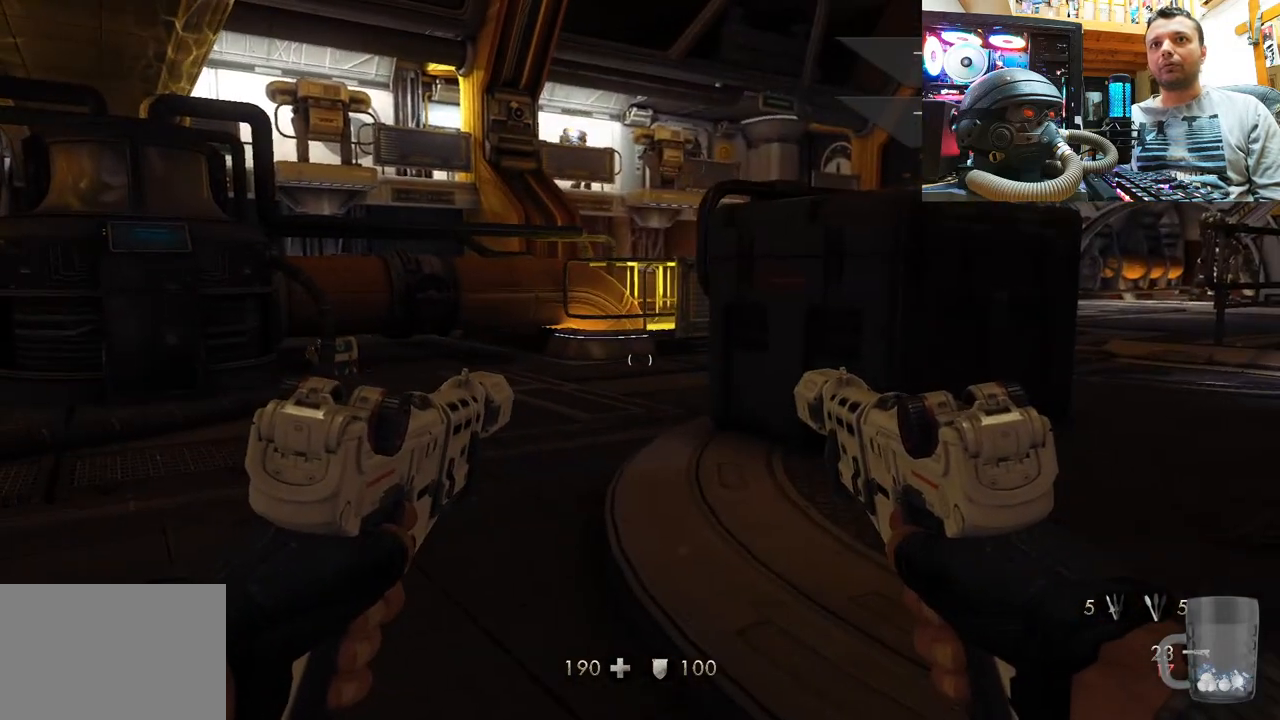
{"buttons": [], "left_stick": "up-right", "right_stick": "center", "events": [[83, "right_stick", "right"], [417, "left_stick", "up-right"], [467, "right_stick", "center"]]}
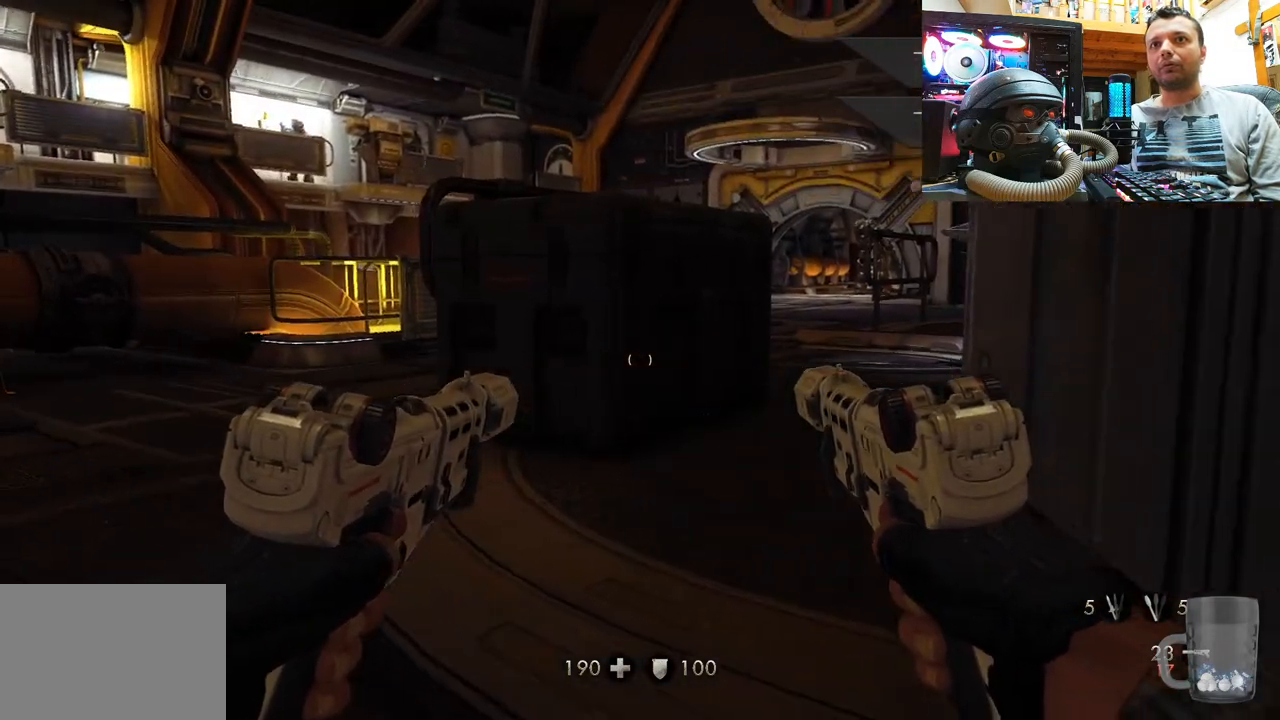
{"buttons": [], "left_stick": "center", "right_stick": "center", "events": [[50, "left_stick", "right"], [217, "left_stick", "center"]]}
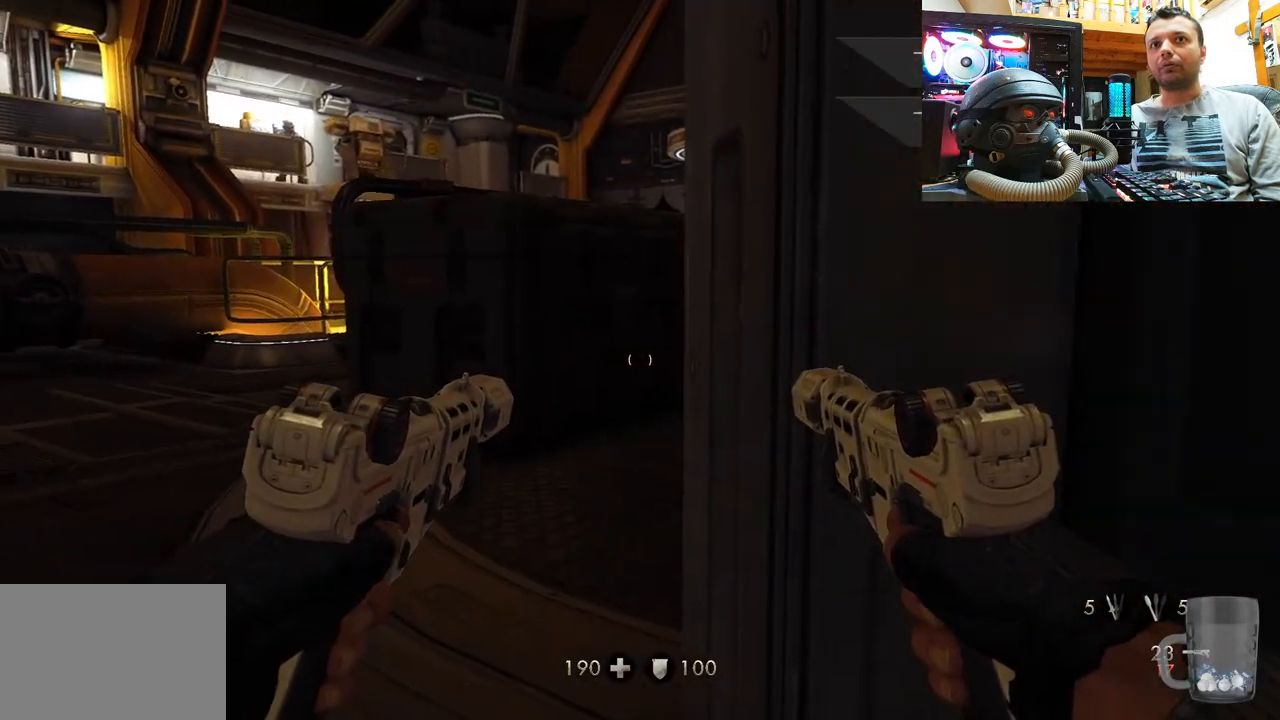
{"buttons": [], "left_stick": "down-right", "right_stick": "up-left", "events": [[267, "left_stick", "down-right"], [350, "right_stick", "up-left"]]}
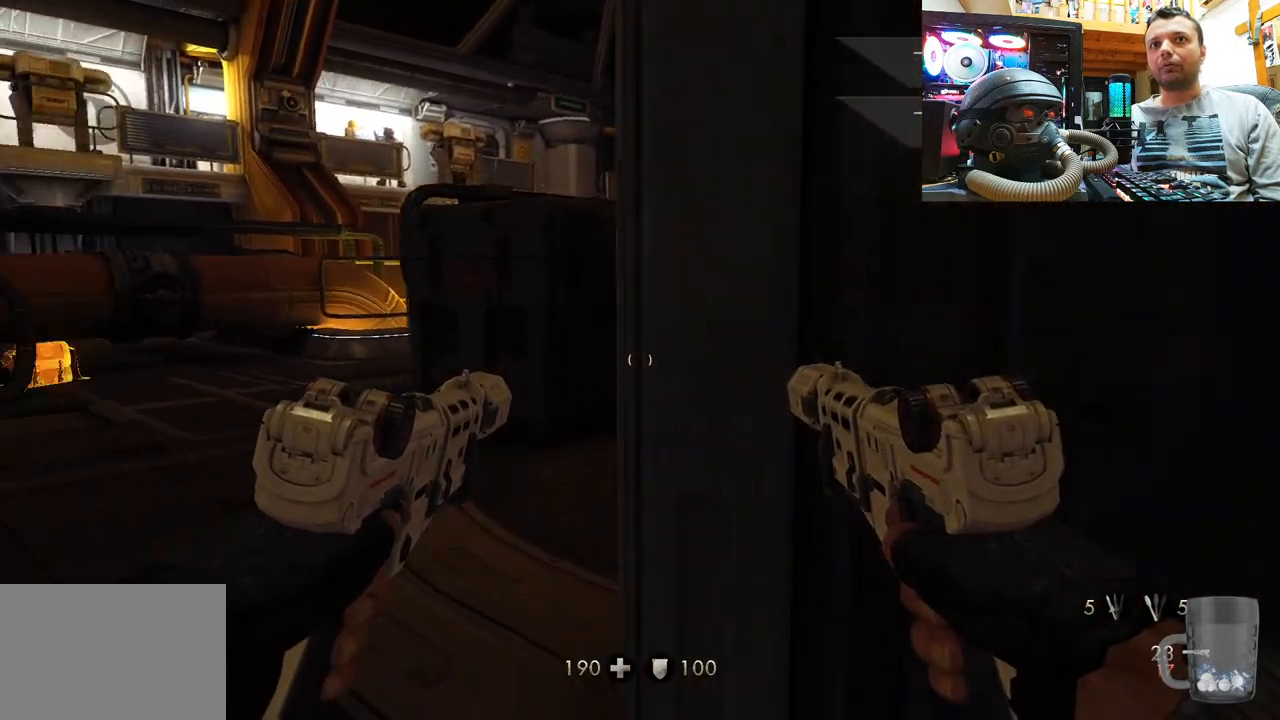
{"buttons": [], "left_stick": "center", "right_stick": "up-left", "events": [[267, "left_stick", "center"]]}
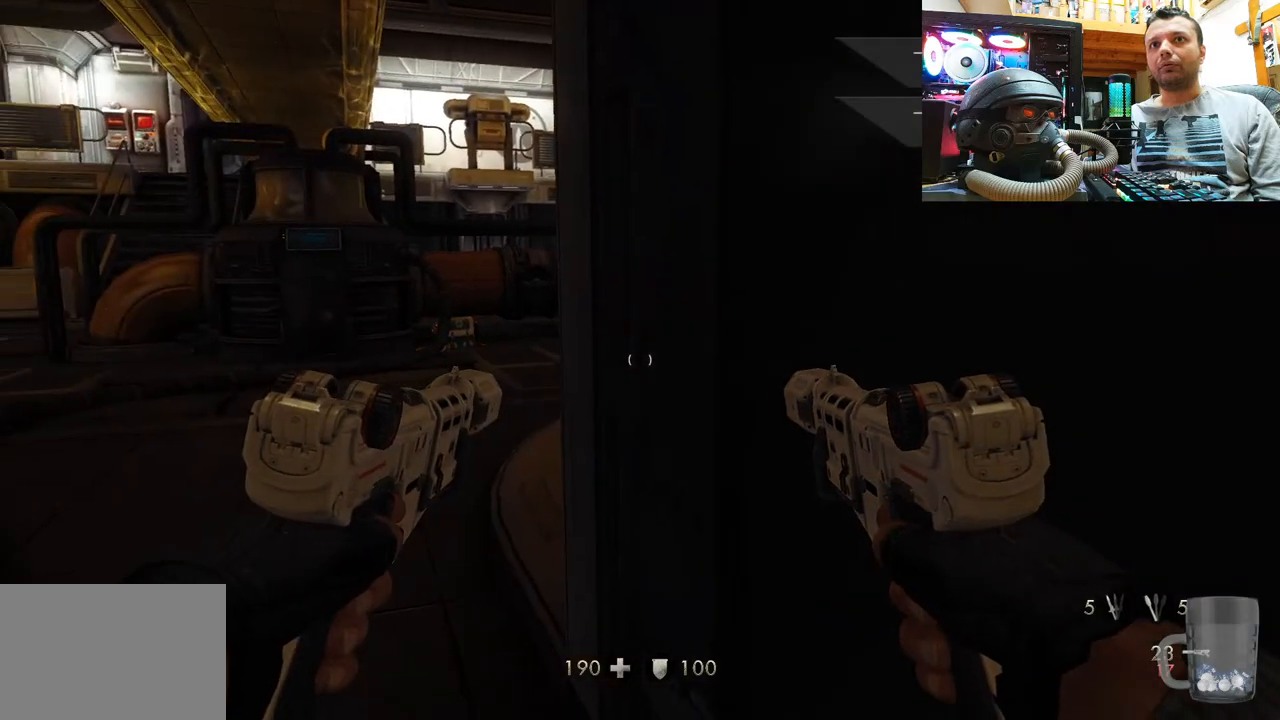
{"buttons": [], "left_stick": "center", "right_stick": "up-left", "events": [[67, "left_stick", "right"], [433, "left_stick", "center"]]}
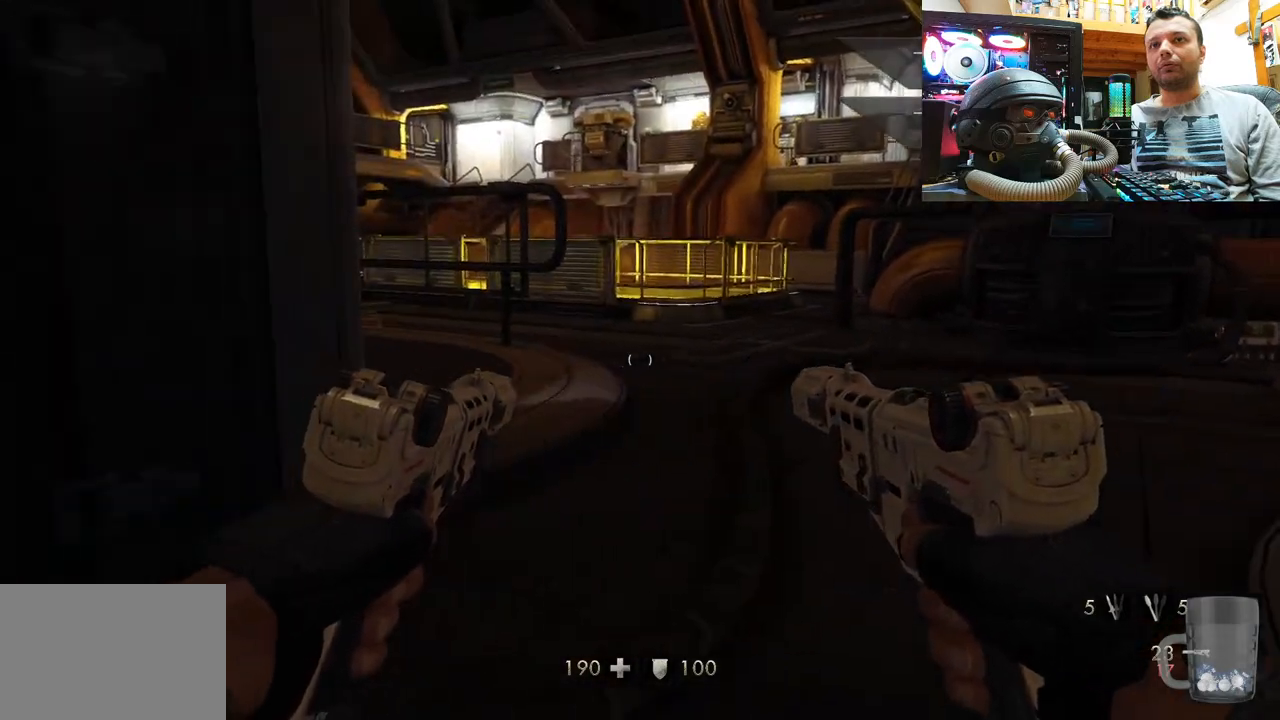
{"buttons": [], "left_stick": "down", "right_stick": "left", "events": [[33, "right_stick", "center"], [117, "left_stick", "right"], [367, "left_stick", "center"], [467, "left_stick", "down"], [467, "right_stick", "left"]]}
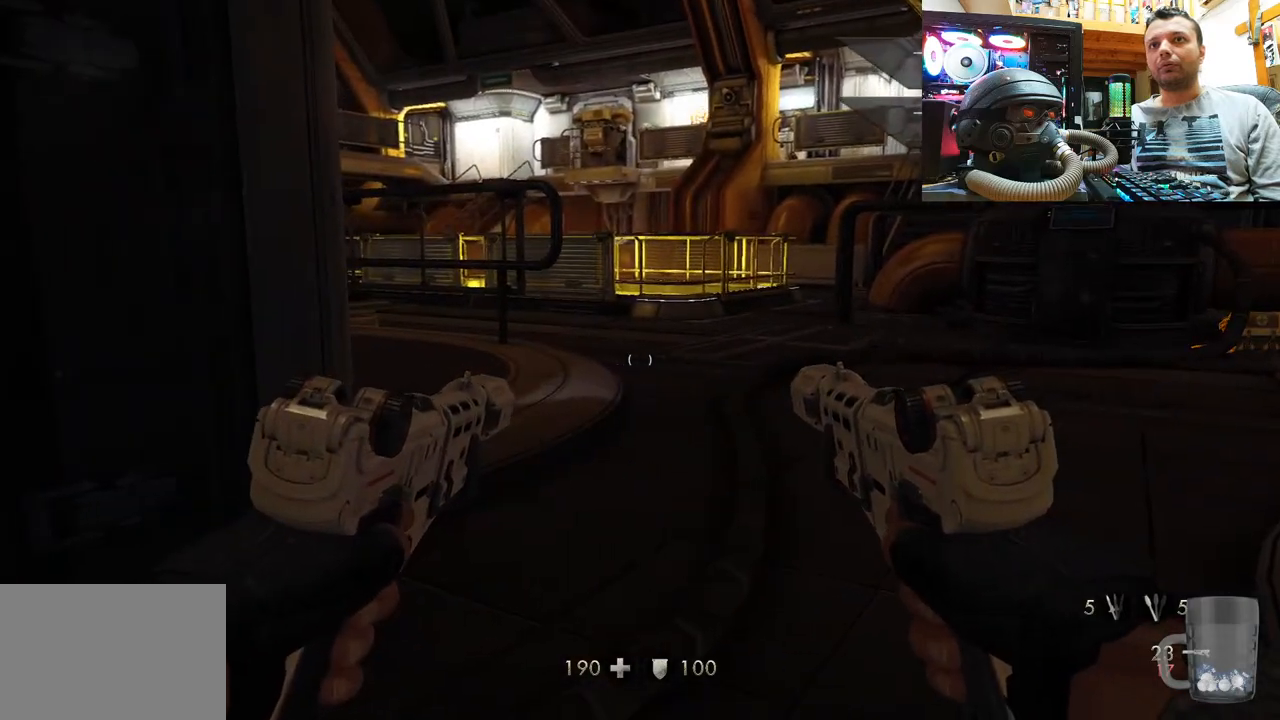
{"buttons": [], "left_stick": "left", "right_stick": "left", "events": [[67, "left_stick", "down-left"], [467, "left_stick", "left"]]}
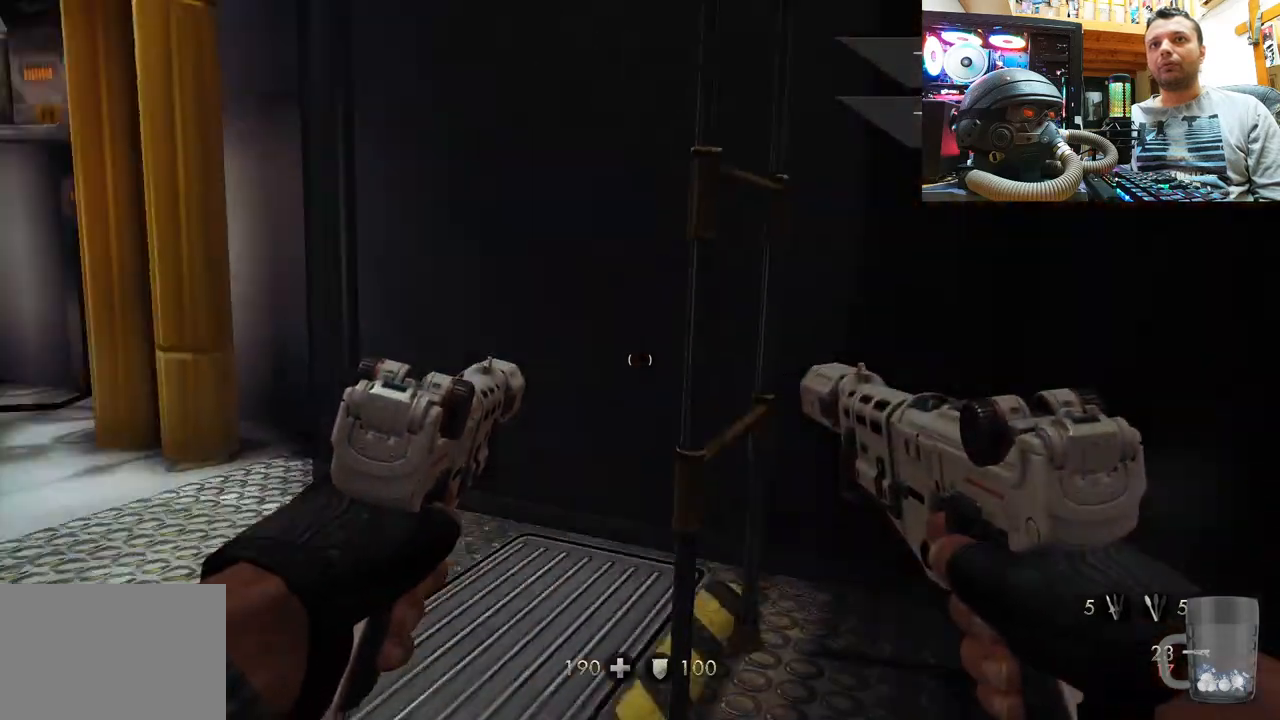
{"buttons": [], "left_stick": "up-left", "right_stick": "left", "events": [[17, "right_stick", "up-left"], [100, "left_stick", "up-left"], [150, "right_stick", "center"], [417, "right_stick", "left"]]}
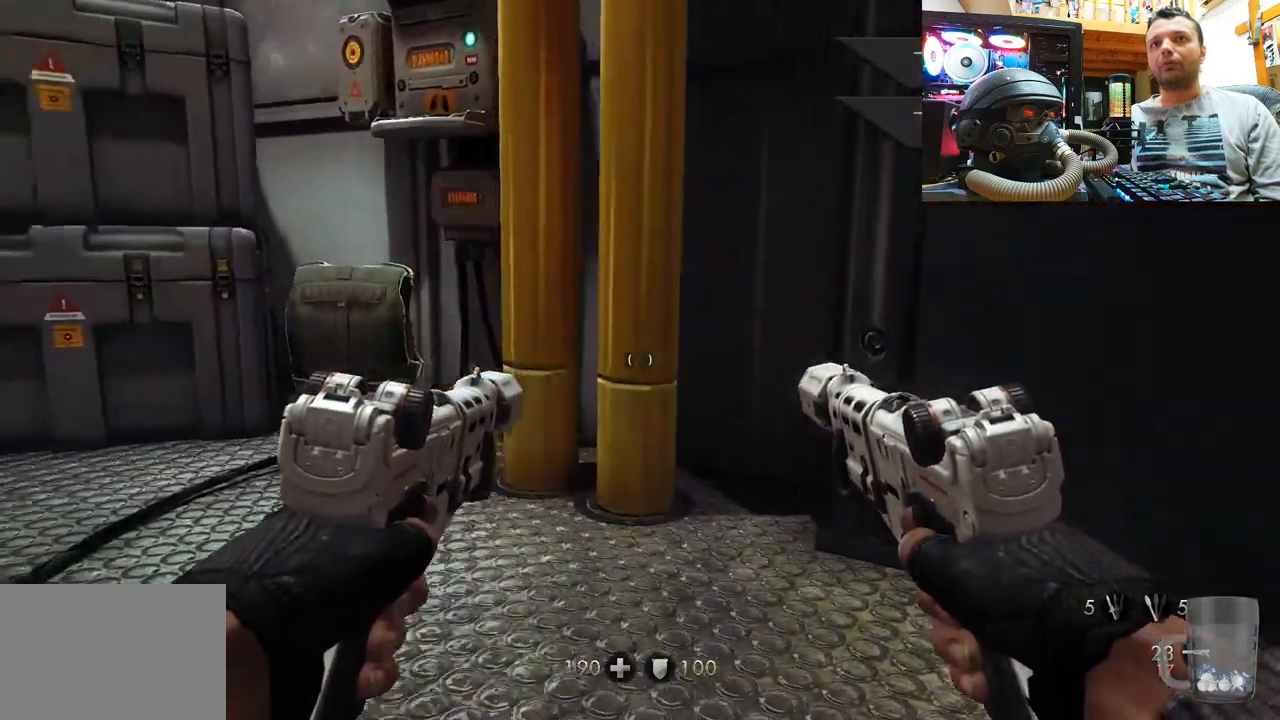
{"buttons": [], "left_stick": "up-left", "right_stick": "right", "events": [[67, "right_stick", "up-left"], [250, "right_stick", "right"]]}
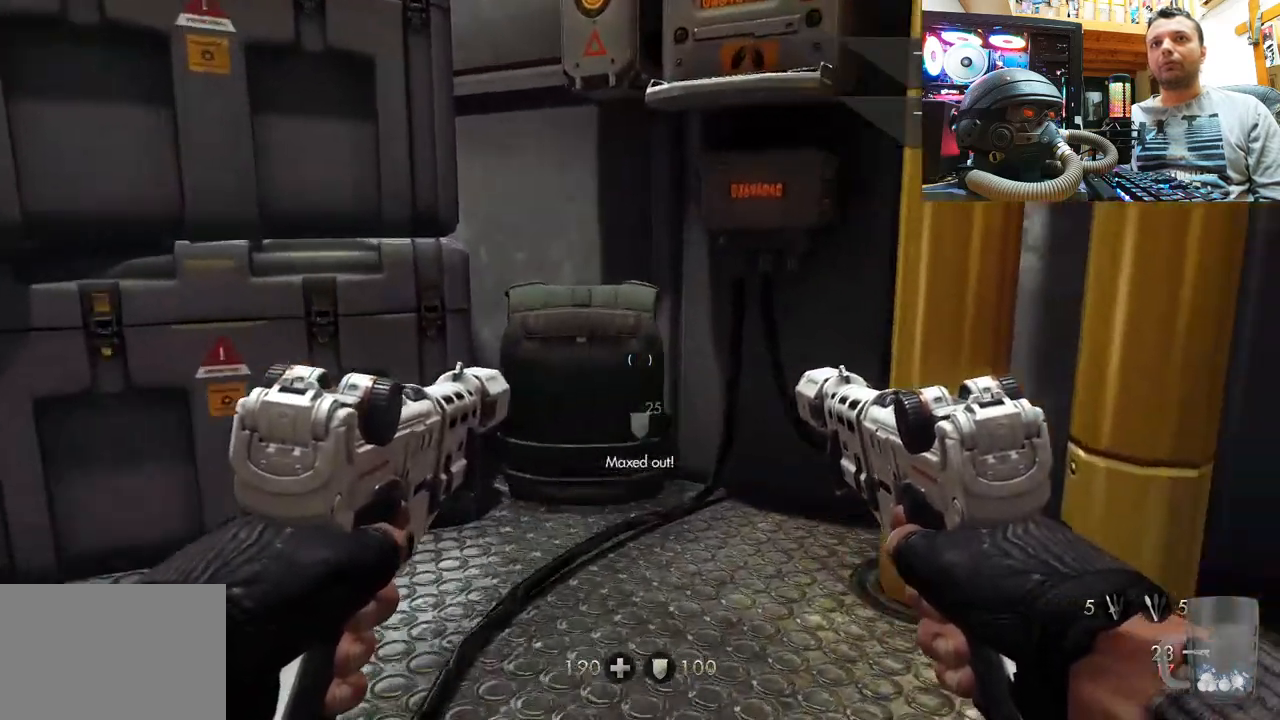
{"buttons": [], "left_stick": "down-left", "right_stick": "right", "events": [[367, "left_stick", "down-left"]]}
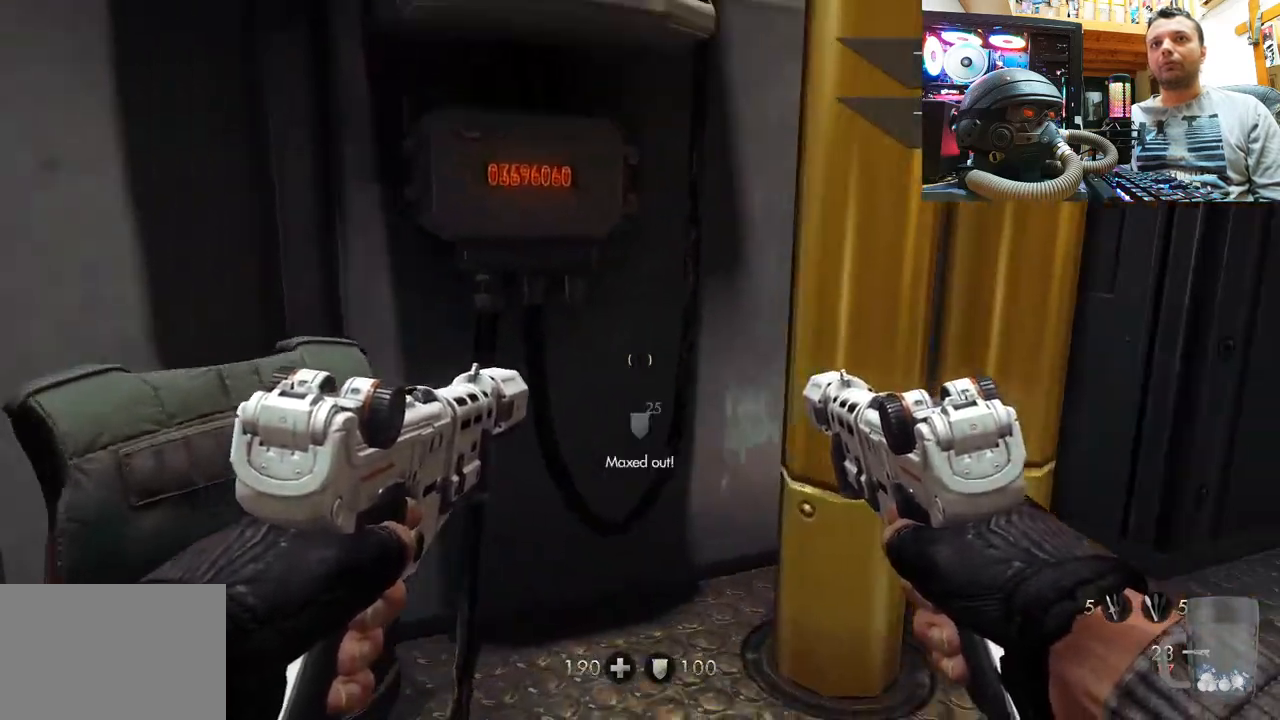
{"buttons": [], "left_stick": "down-right", "right_stick": "center", "events": [[67, "left_stick", "down"], [267, "left_stick", "down-right"], [417, "right_stick", "center"]]}
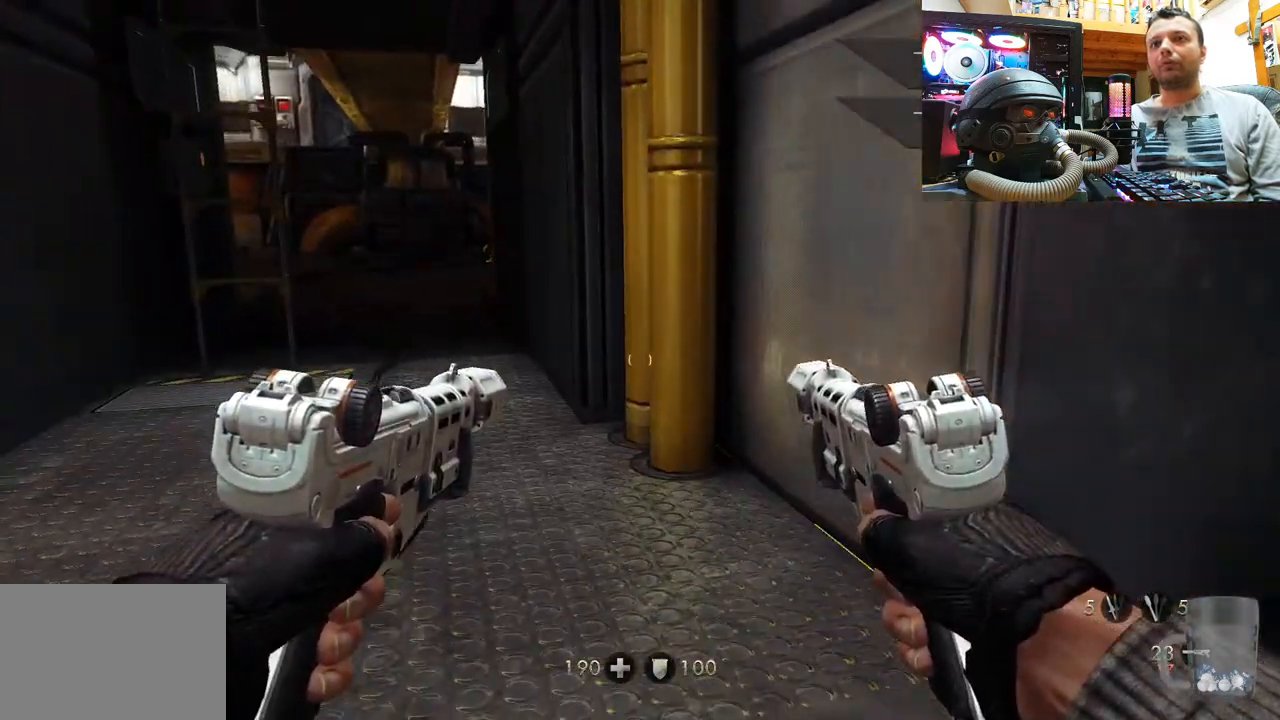
{"buttons": [], "left_stick": "up-left", "right_stick": "right", "events": [[133, "right_stick", "right"], [233, "left_stick", "center"], [317, "left_stick", "left"], [500, "left_stick", "up-left"]]}
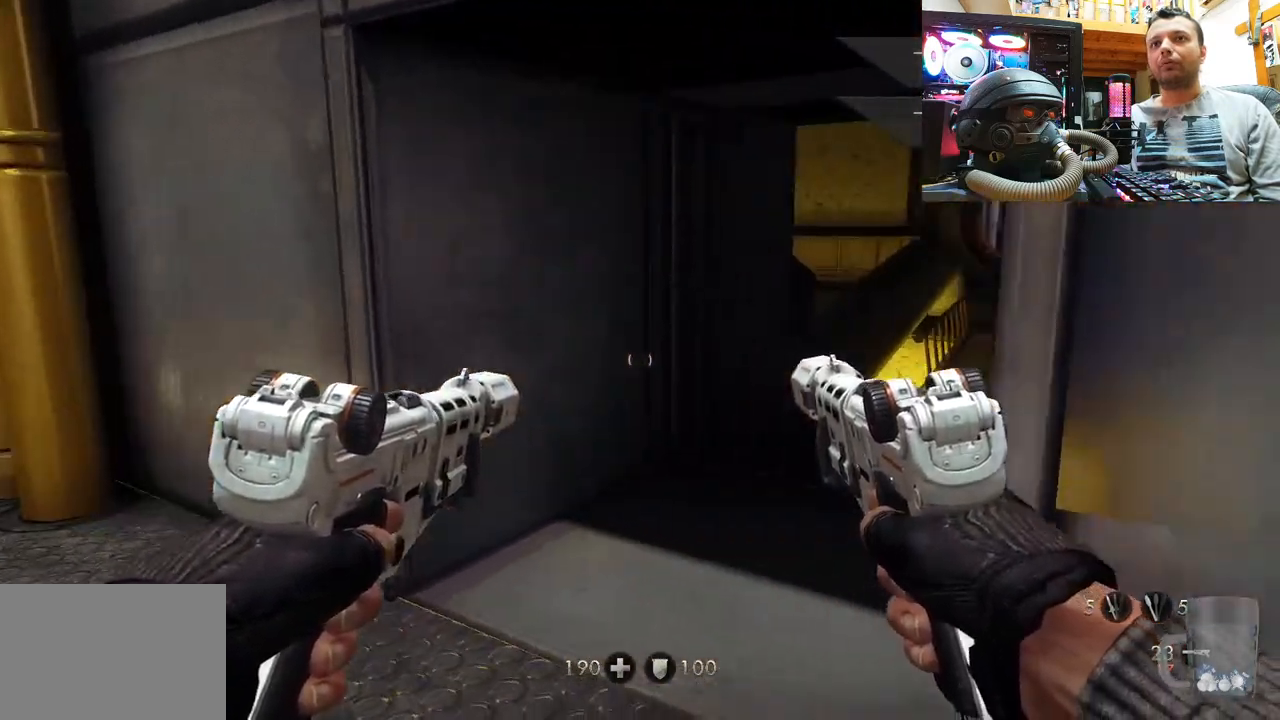
{"buttons": [], "left_stick": "up-right", "right_stick": "center", "events": [[100, "left_stick", "up"], [133, "right_stick", "center"], [300, "left_stick", "up-right"]]}